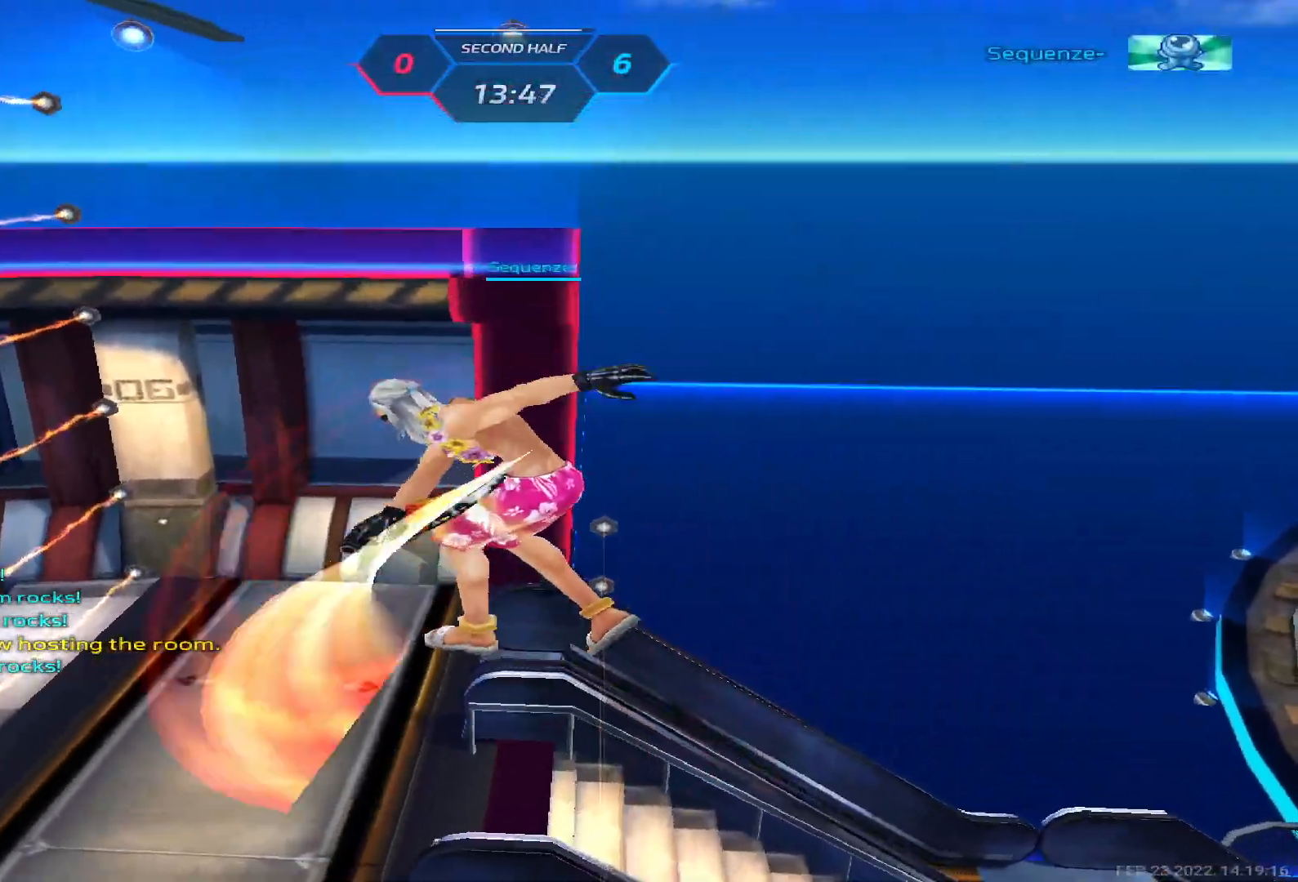
Gameplay with keyboard; each line is a JSON object with the keys held at the frame after it. "events" lists presses ("down") and releases ("up") of "1", "2", "3", "4", "5", "a", "alt", "b", "c", "ctrl", "d", "e", "f", "g", "q", "r", "s", "shift", "space", "t", "tab", "v", "w", "x" and "z" between this image and that frame as [ms after this image, input, new state], when the widget could be followed in between. No other keys are recorded. Mouse input is not recorded.
{"keys": ["tab"], "events": [[250, "tab", "down"]]}
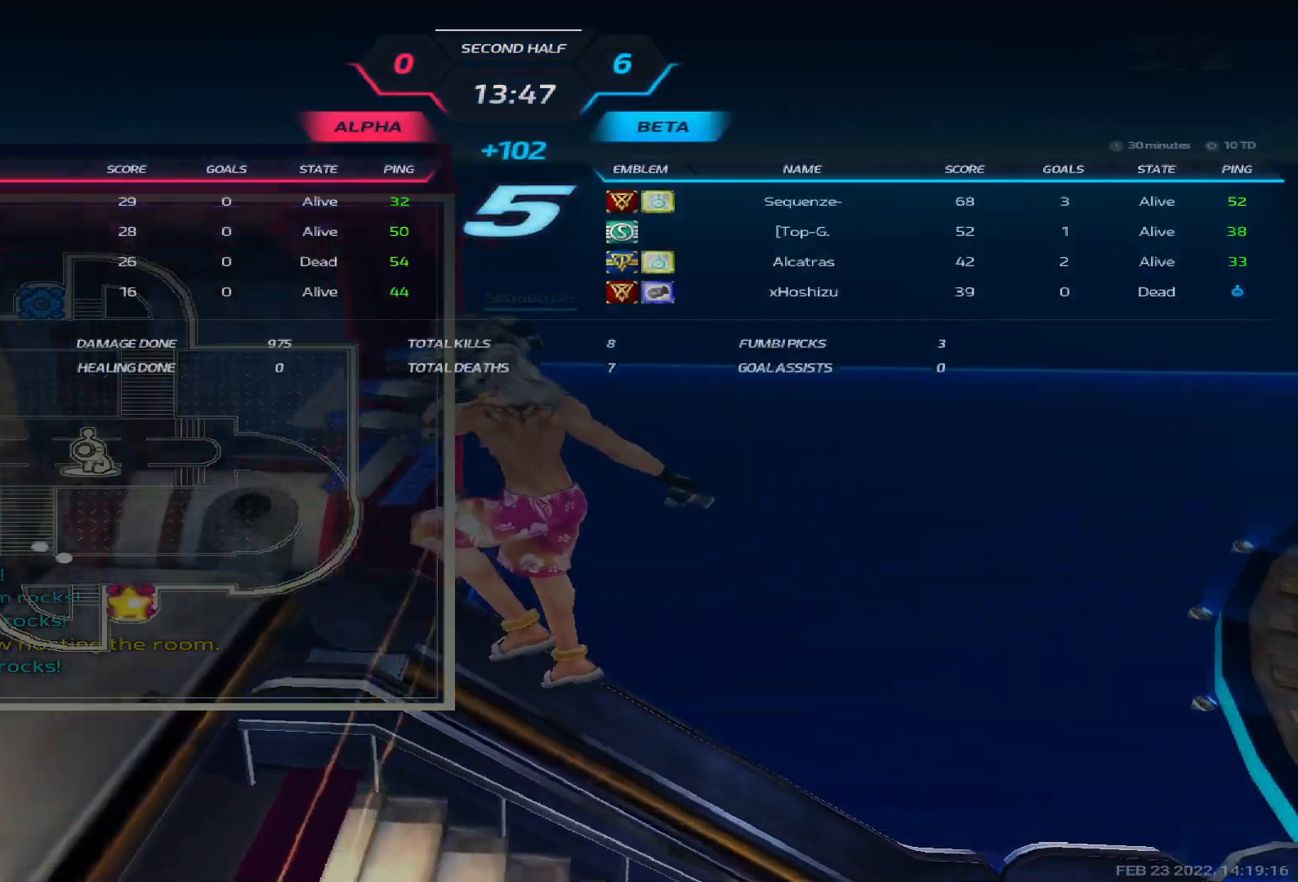
{"keys": ["tab"], "events": []}
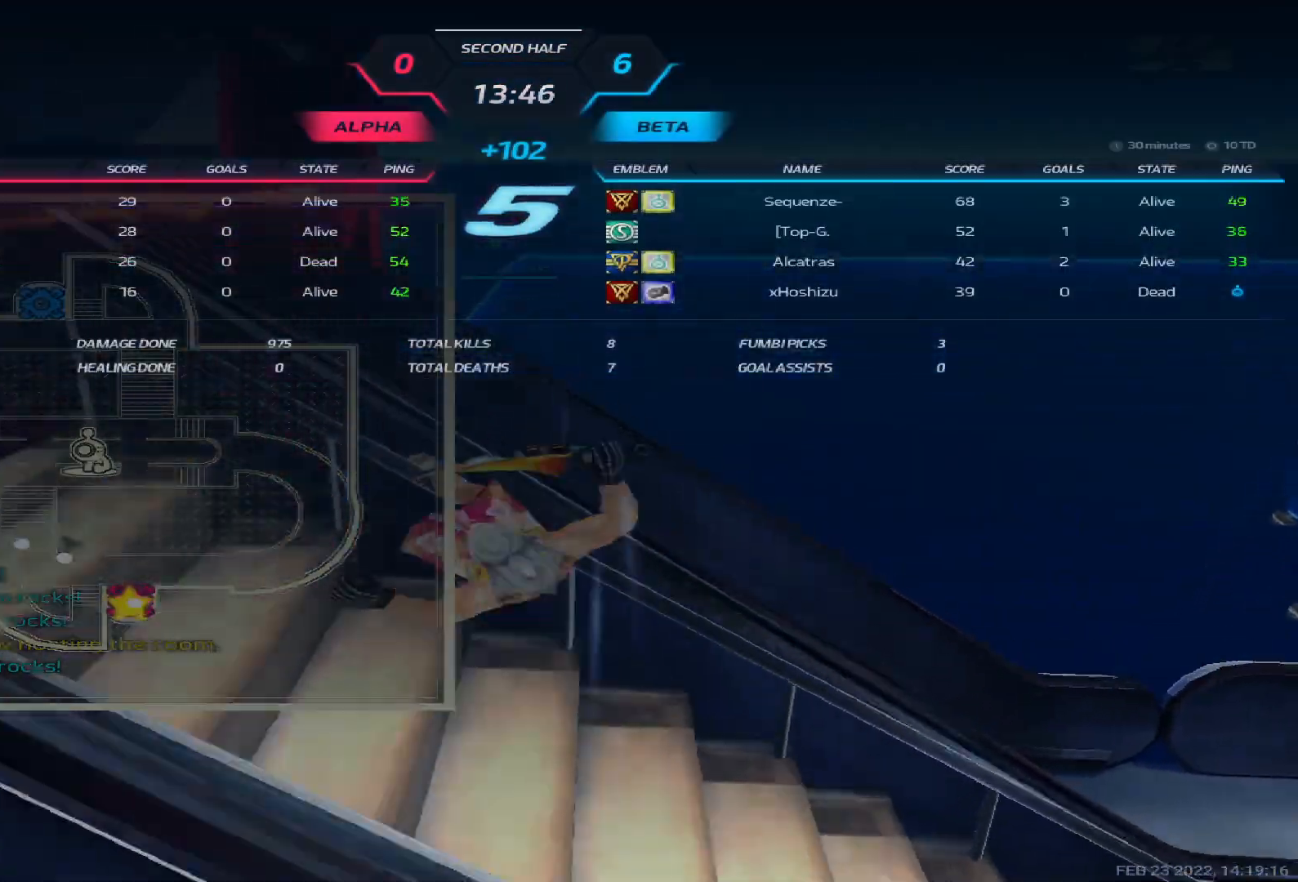
{"keys": ["tab"], "events": []}
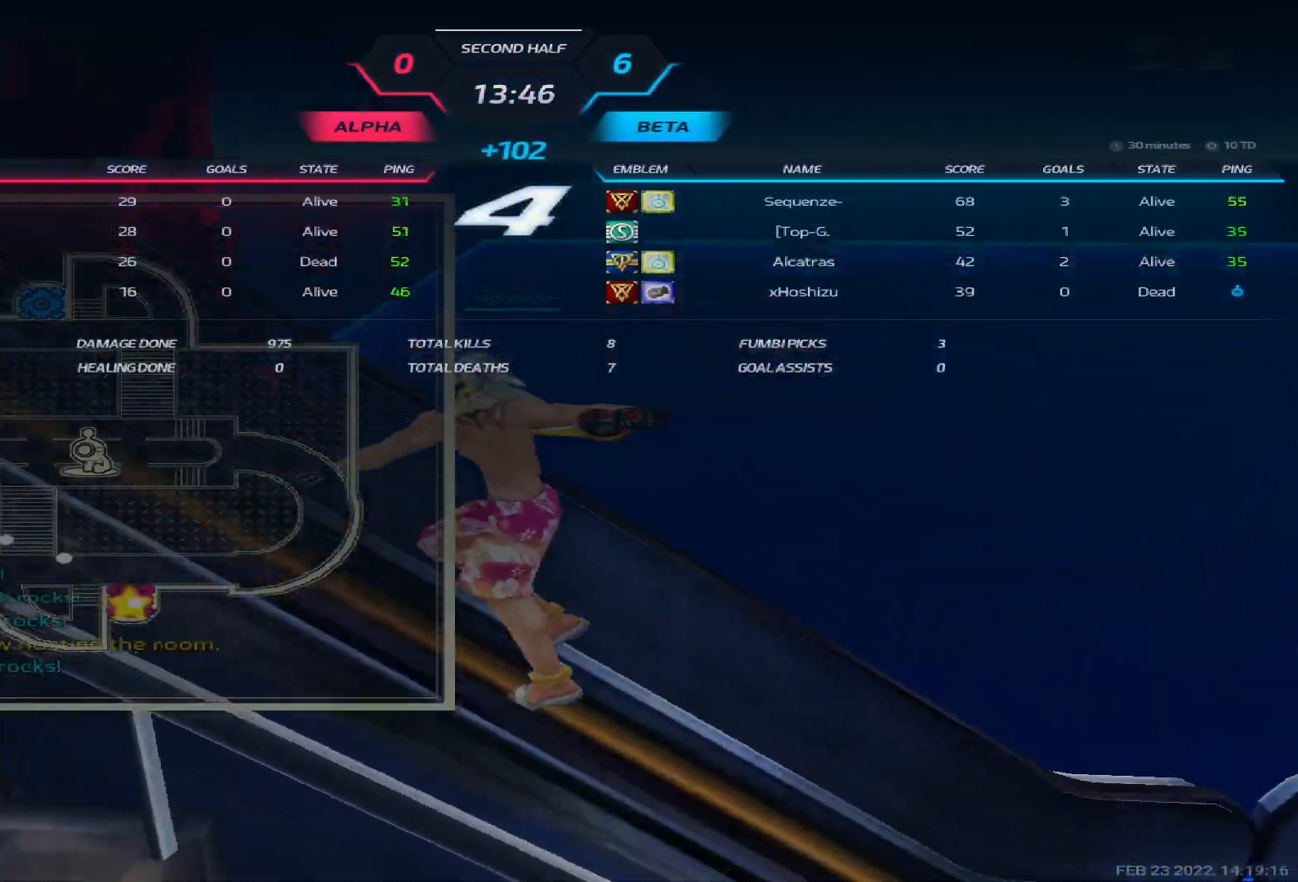
{"keys": ["tab"], "events": []}
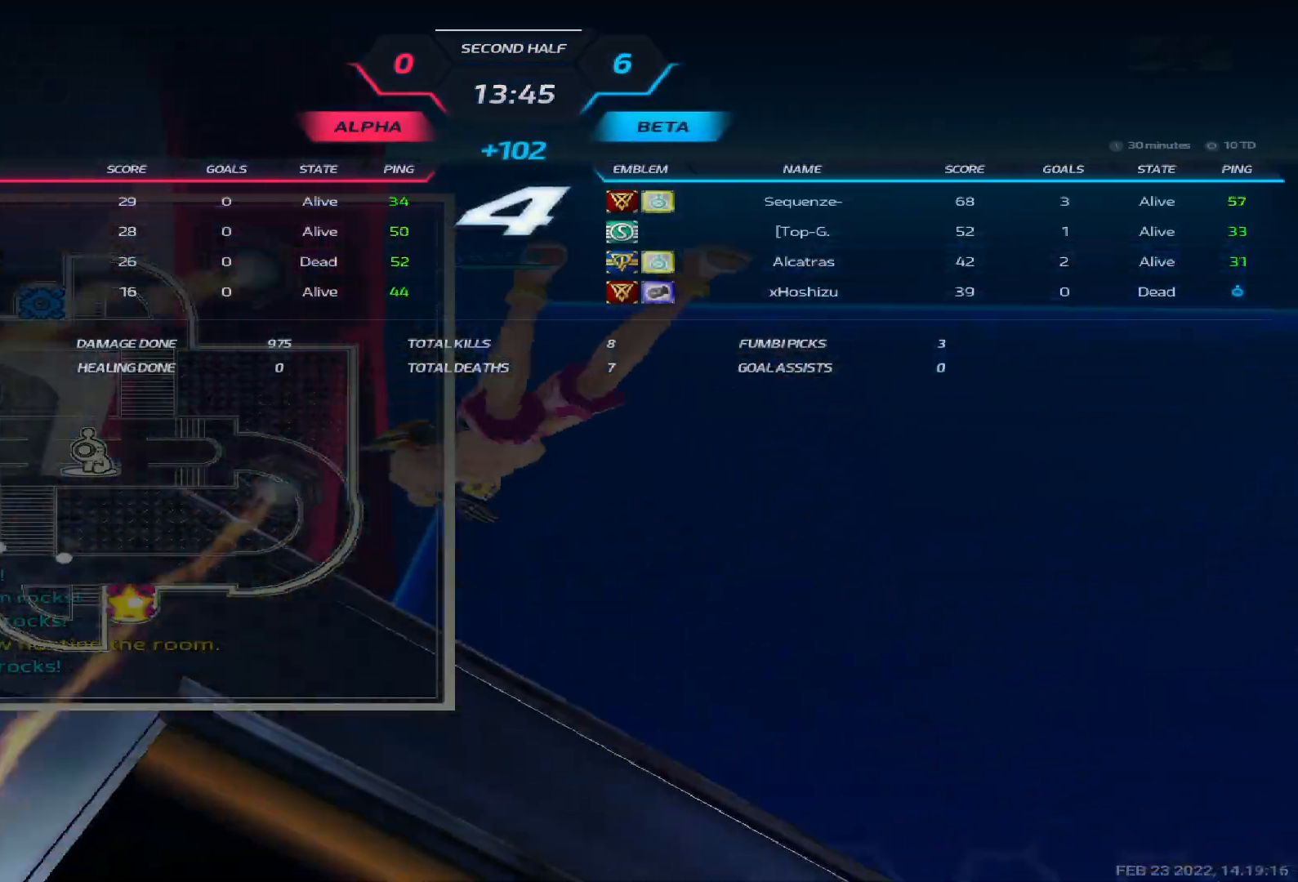
{"keys": ["tab"], "events": []}
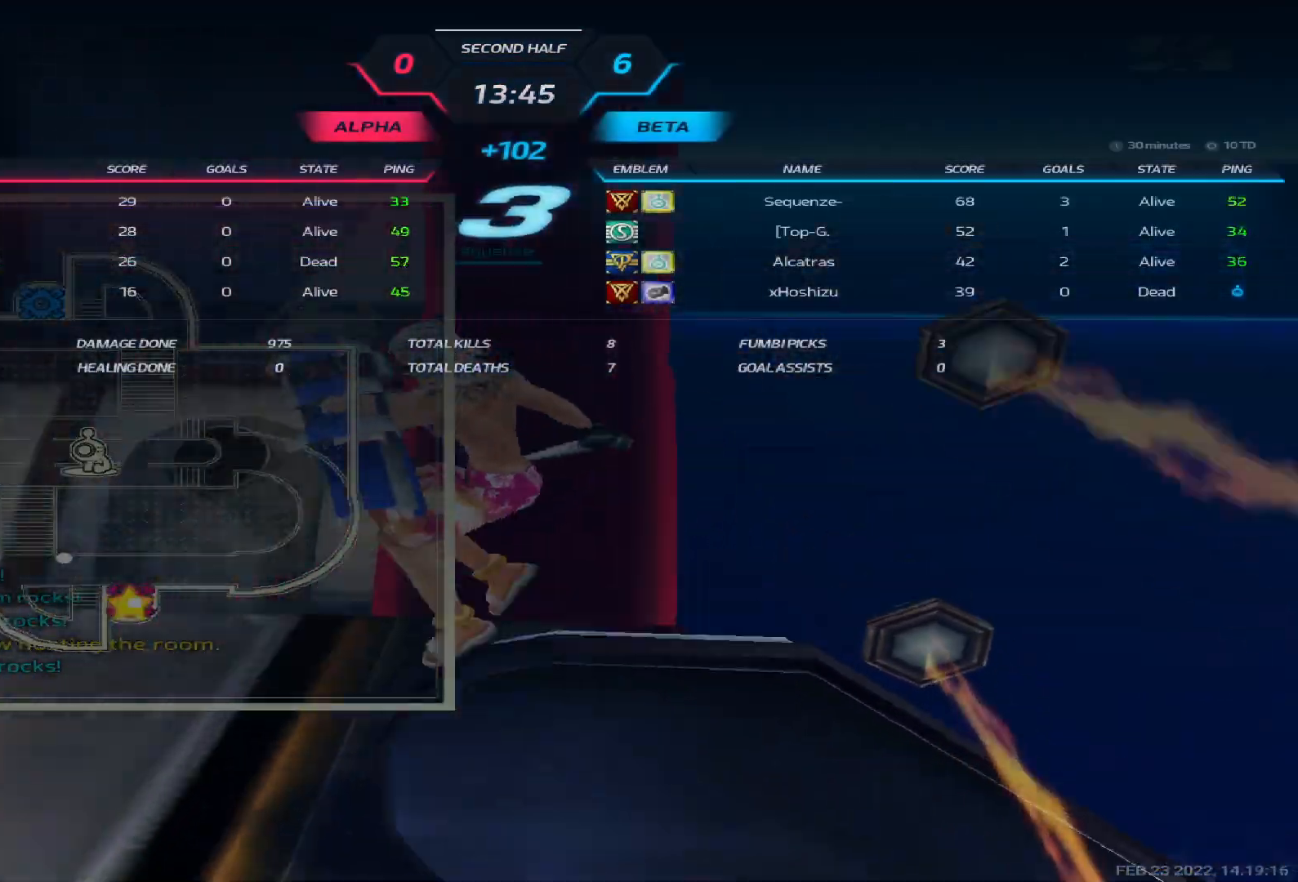
{"keys": ["tab"], "events": []}
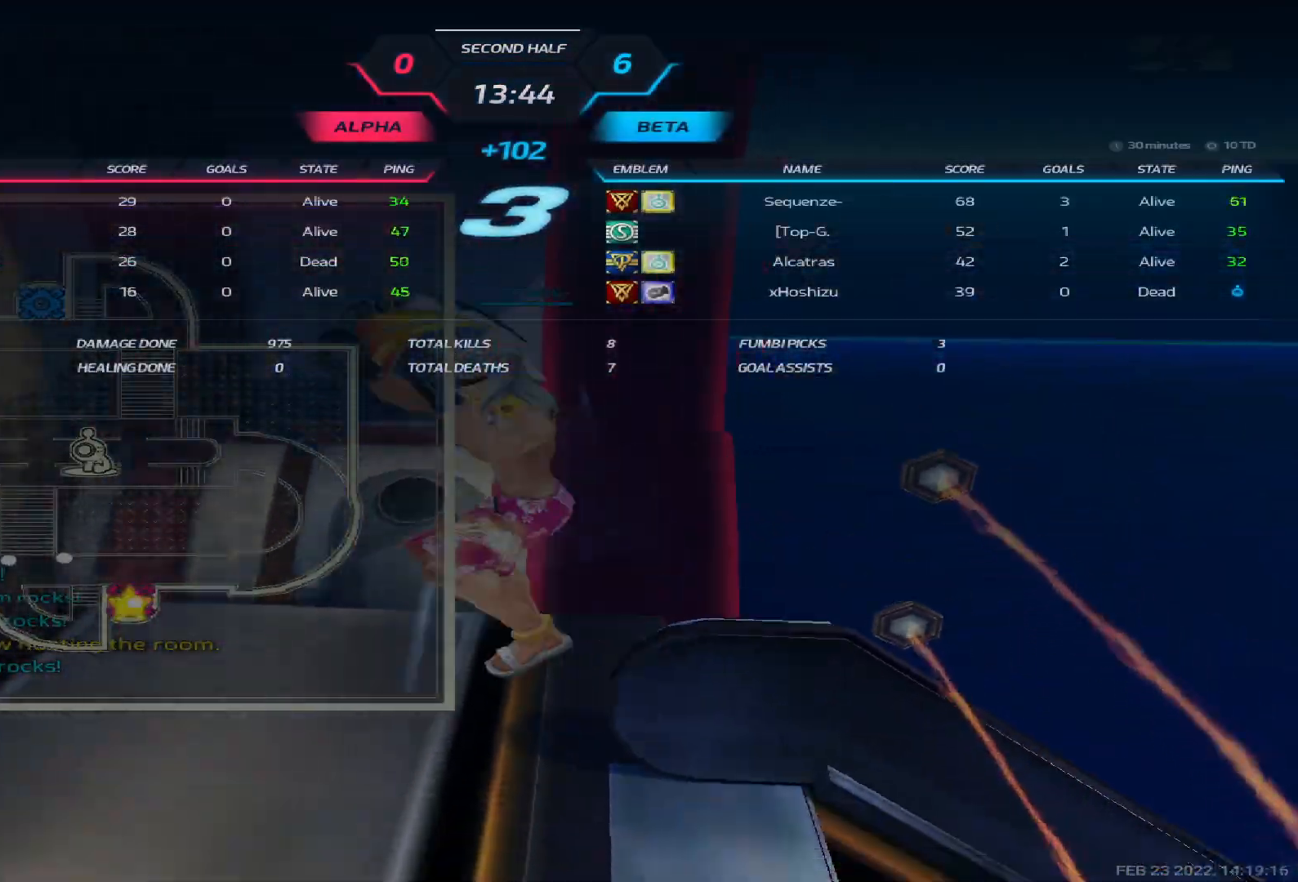
{"keys": ["tab"], "events": []}
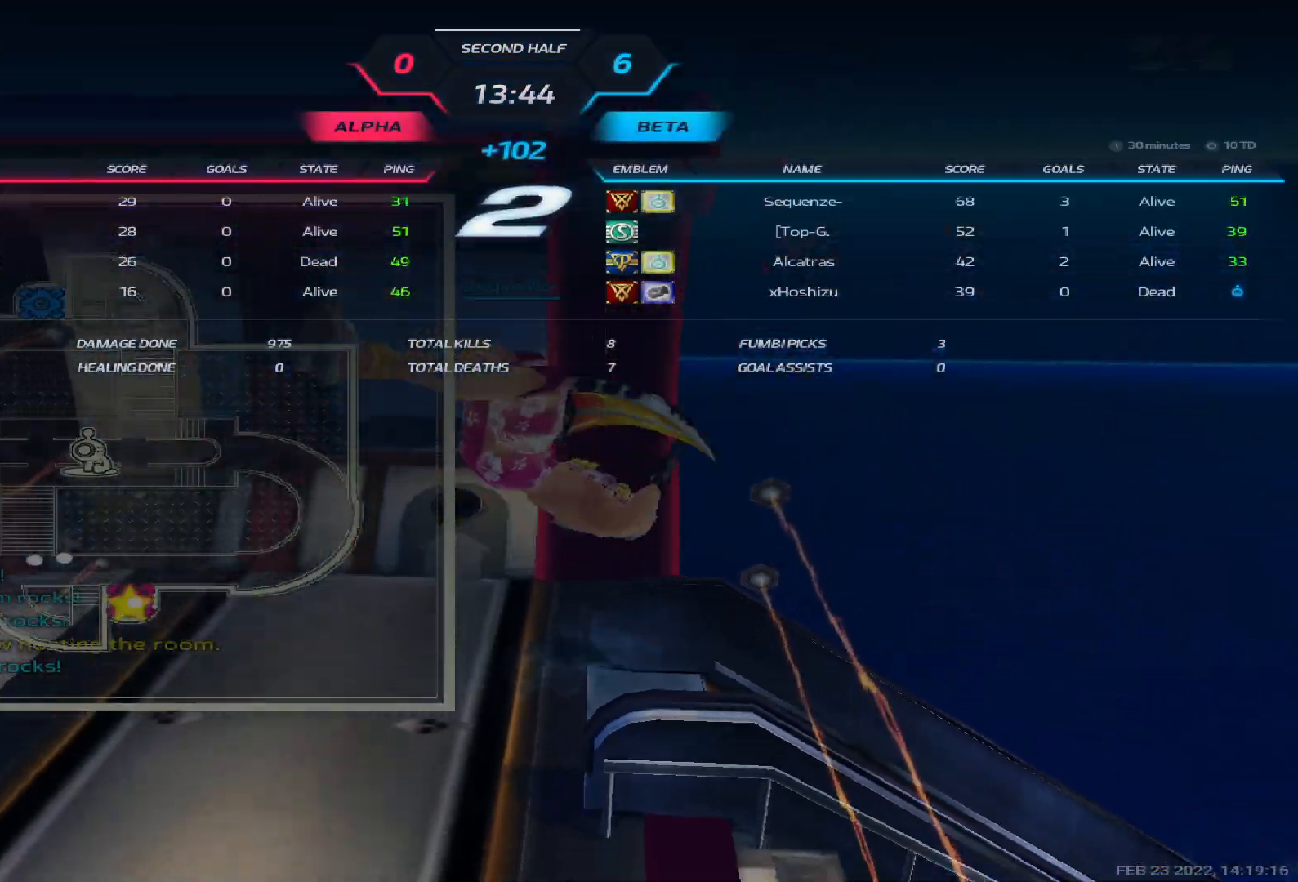
{"keys": ["tab"], "events": []}